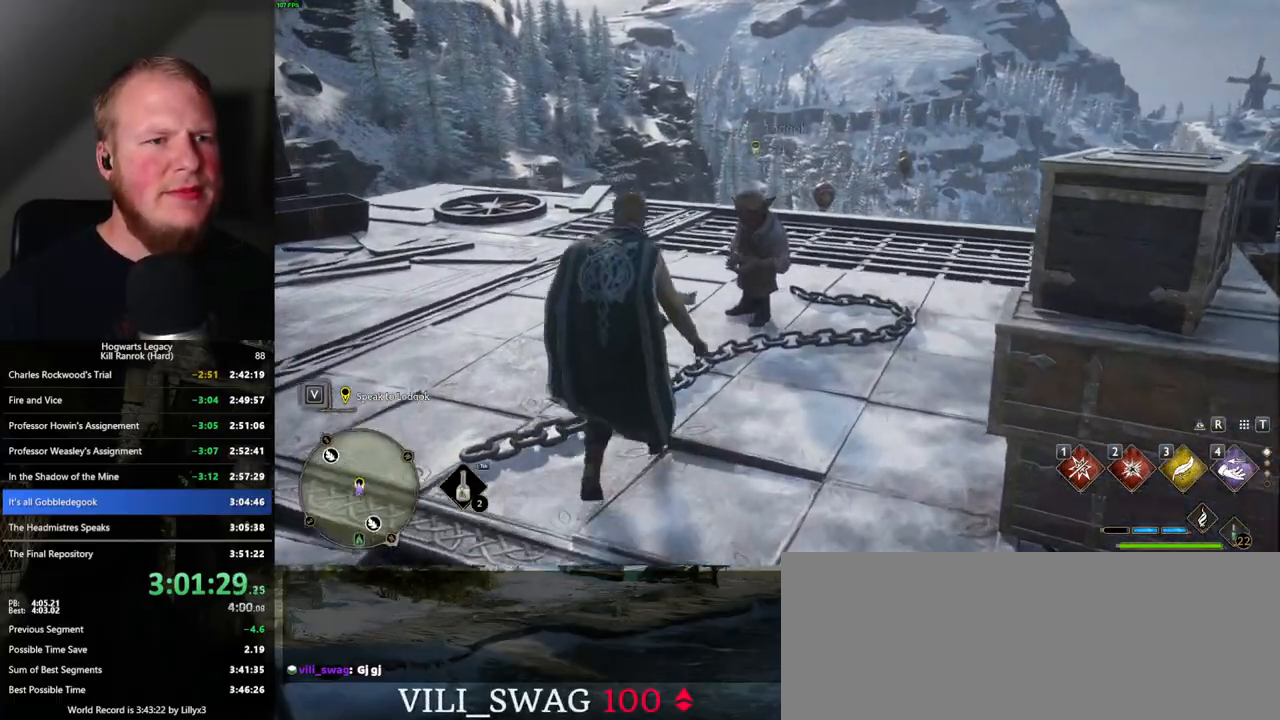
Gameplay with keyboard and mouse; each line is a JSON object with the keys and mouse buttons held at the frame after it. "events" lists presses ("down") and releases ("up") of ".", "/", "0", "1", "2", "3", "4", "5", "6", "7", "8", "9", "a", "alt_l", "alt_r", "b", "backslash", "backspace", "c", "caps_lock", "comma", "ctrl_l", "ctrl_r", "d", "e", "equals", "escape", "f", "f1", "f10", "f11", "f12", "f2", "f3", "f4", "f5", "f6", "f7", "f8", "f9", "g", "h", "i", "j", "k", "l", "lbracket", "m", "minus", "n", "o", "p", "q", "quote", "r", "rbracket", "return", "s", "semicolon", "shift_l", "shift_r", "space", "super_l", "super_r", "t", "tab", "tilde", "u", "v", "w", "x", "y", "z", "mouse_left", "mouse_wheel", "mouse_right", "mouse_mb4" and "mouse_mb5" between this image and that frame as [ms after this image, input, new state], when the widget could be followed in between. "mouse_left", "mouse_wheel", "mouse_right", "mouse_mb4", "mouse_mb5" = the "left", "wheel", "right", "mb4", "mb5" buttons of the "mouse" list. No other keys are recorded. "wheel" means that the mouse wheel is clicked or scrolled. Mouse movement is not recorded.
{"keys": [], "mouse": [], "events": [[17, "f", "up"], [100, "f", "down"], [183, "f", "up"], [250, "f", "down"], [333, "f", "up"], [400, "f", "down"], [483, "f", "up"]]}
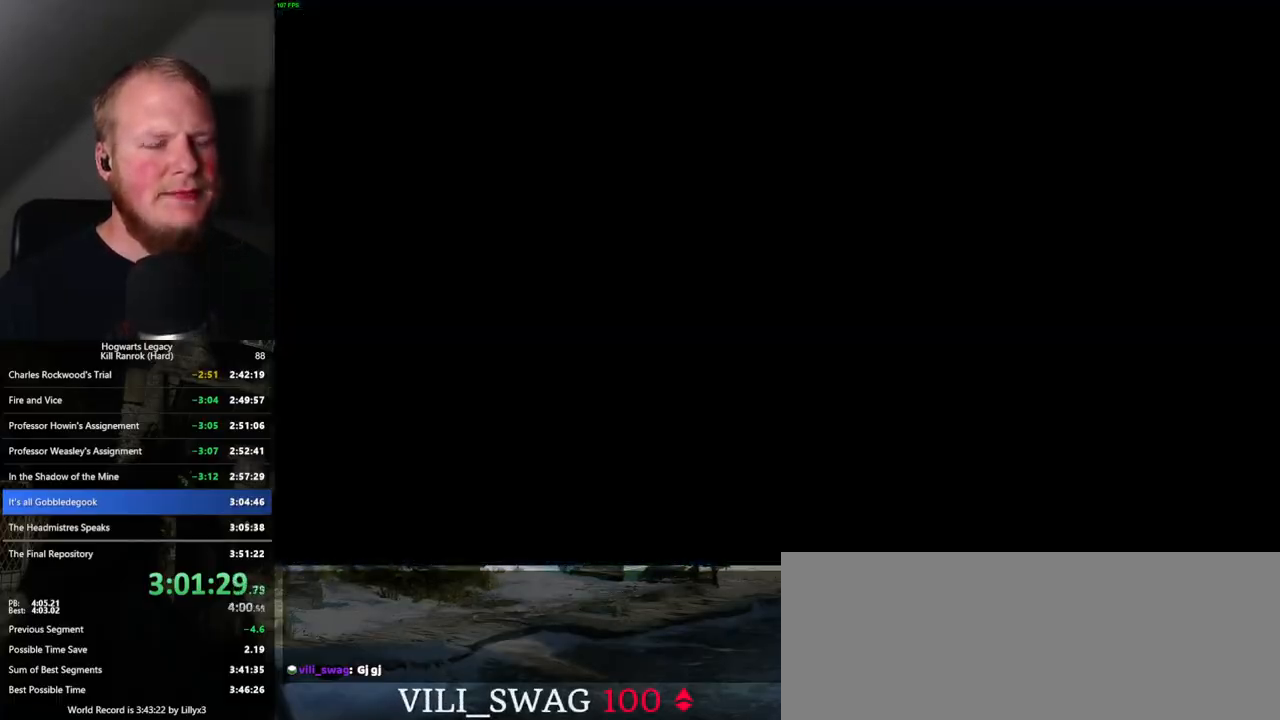
{"keys": ["space"], "mouse": [], "events": [[67, "q", "down"], [150, "space", "down"], [200, "q", "up"], [217, "space", "up"], [267, "q", "down"], [300, "space", "down"], [350, "q", "up"], [350, "space", "up"], [450, "q", "down"], [450, "space", "down"], [500, "q", "up"]]}
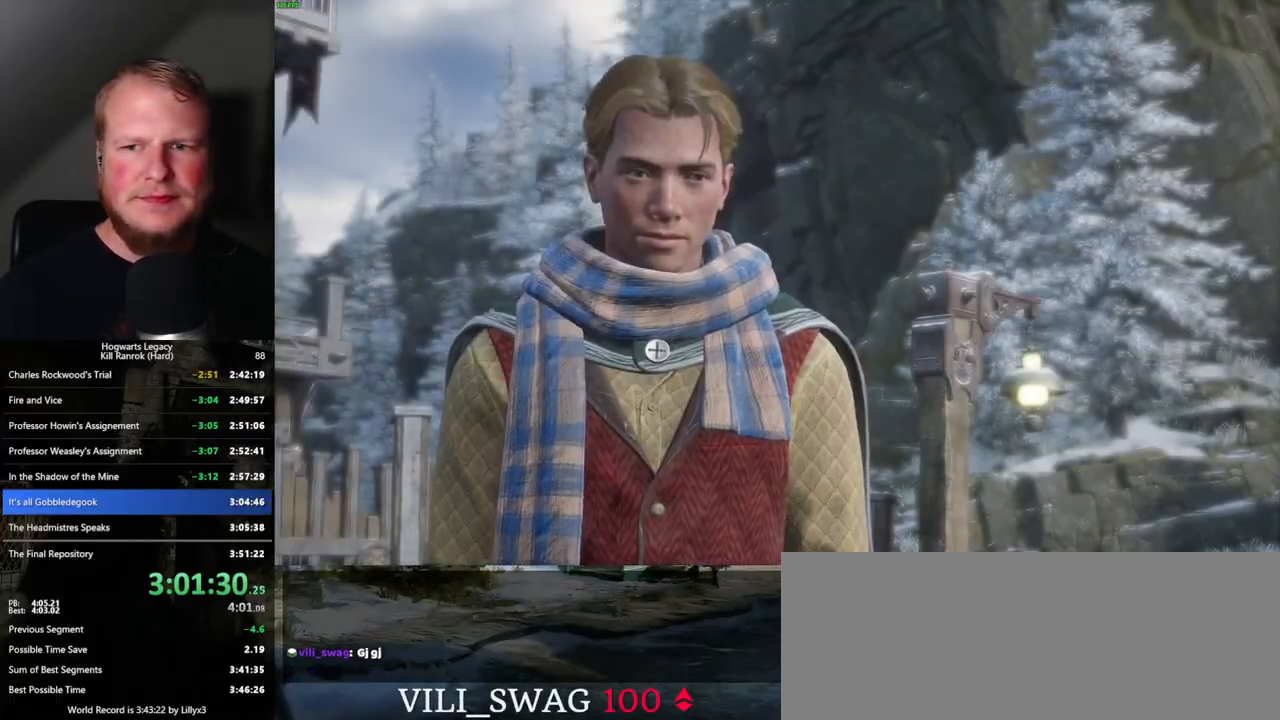
{"keys": [], "mouse": ["wheel"], "events": [[17, "space", "up"], [100, "q", "down"], [100, "space", "down"], [150, "q", "up"], [167, "space", "up"], [233, "q", "down"], [250, "space", "down"], [300, "space", "up"], [317, "q", "up"], [383, "q", "down"], [400, "space", "down"], [450, "q", "up"], [450, "space", "up"], [467, "mouse_wheel", "down"]]}
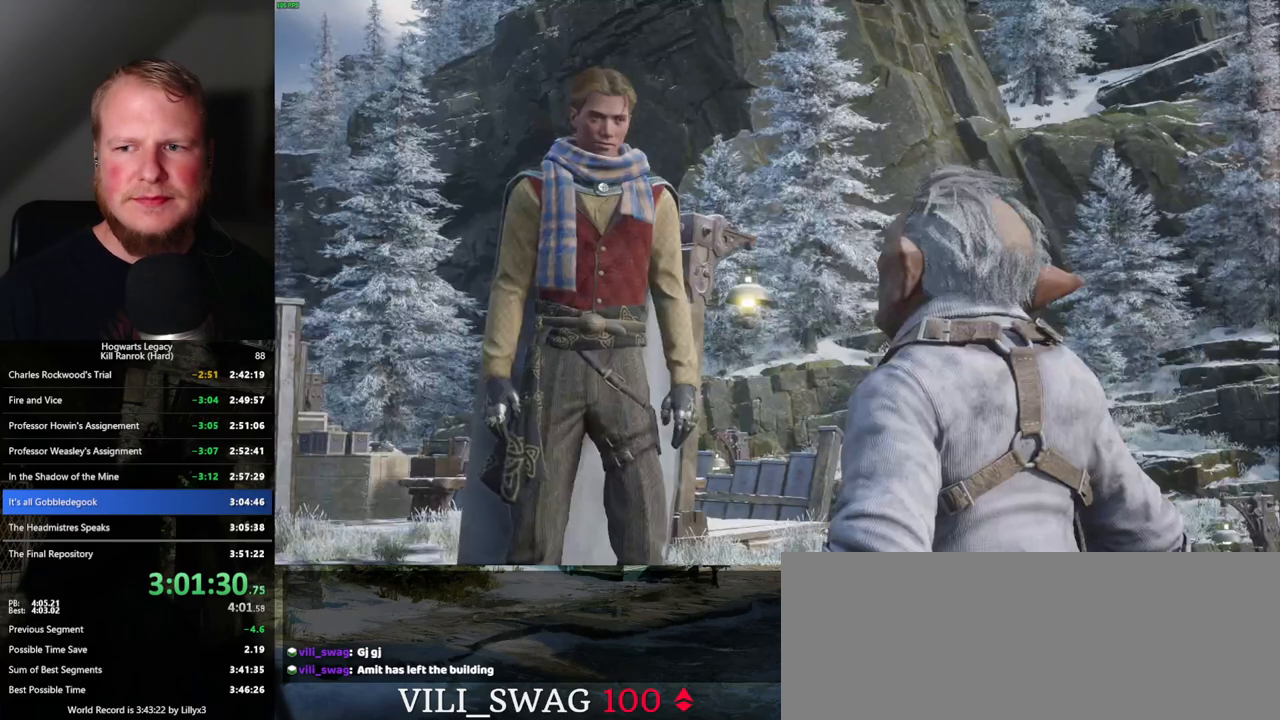
{"keys": ["q", "space"], "mouse": [], "events": [[17, "mouse_wheel", "up"], [33, "q", "down"], [50, "space", "down"], [83, "q", "up"], [83, "space", "up"], [167, "q", "down"], [167, "space", "down"], [233, "q", "up"], [233, "space", "up"], [250, "mouse_wheel", "down"], [333, "q", "down"], [333, "space", "down"], [367, "mouse_wheel", "up"], [383, "q", "up"], [383, "space", "up"], [467, "q", "down"], [483, "space", "down"]]}
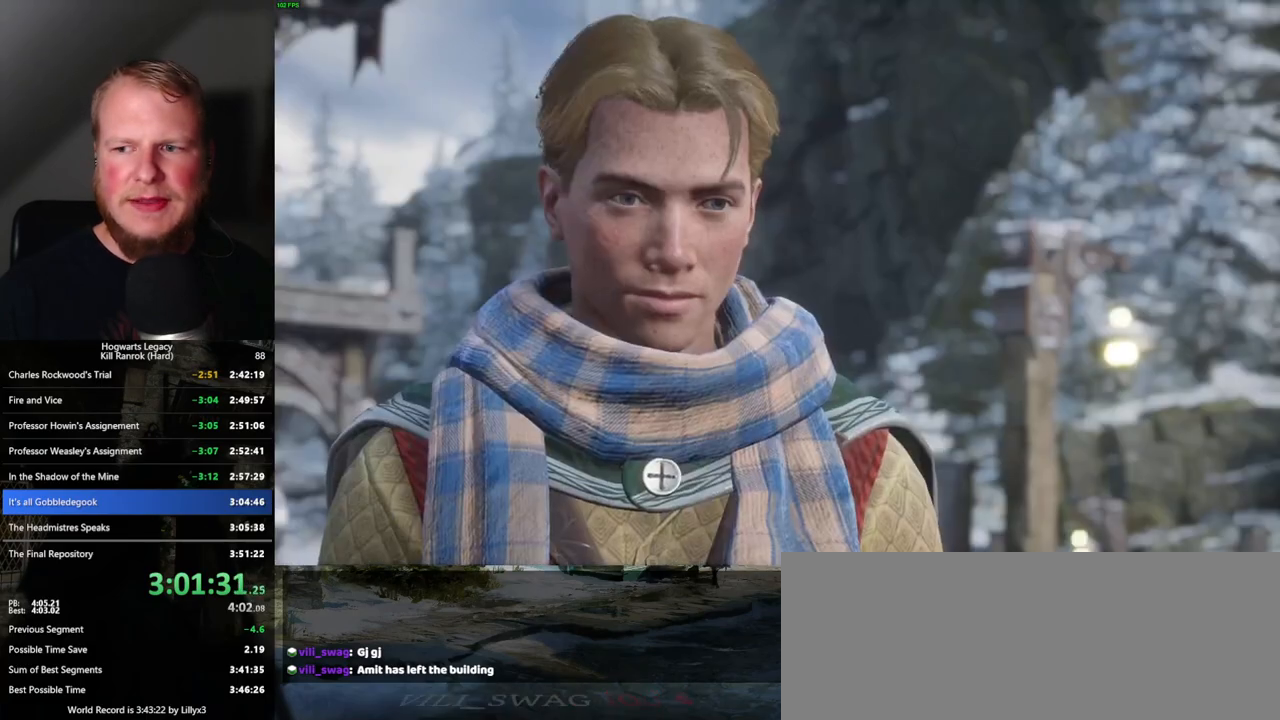
{"keys": [], "mouse": [], "events": [[33, "q", "up"], [33, "space", "up"], [133, "q", "down"], [133, "space", "down"], [167, "q", "up"], [183, "space", "up"], [267, "q", "down"], [267, "space", "down"], [317, "q", "up"], [317, "space", "up"], [400, "q", "down"], [400, "space", "down"], [467, "q", "up"], [483, "space", "up"]]}
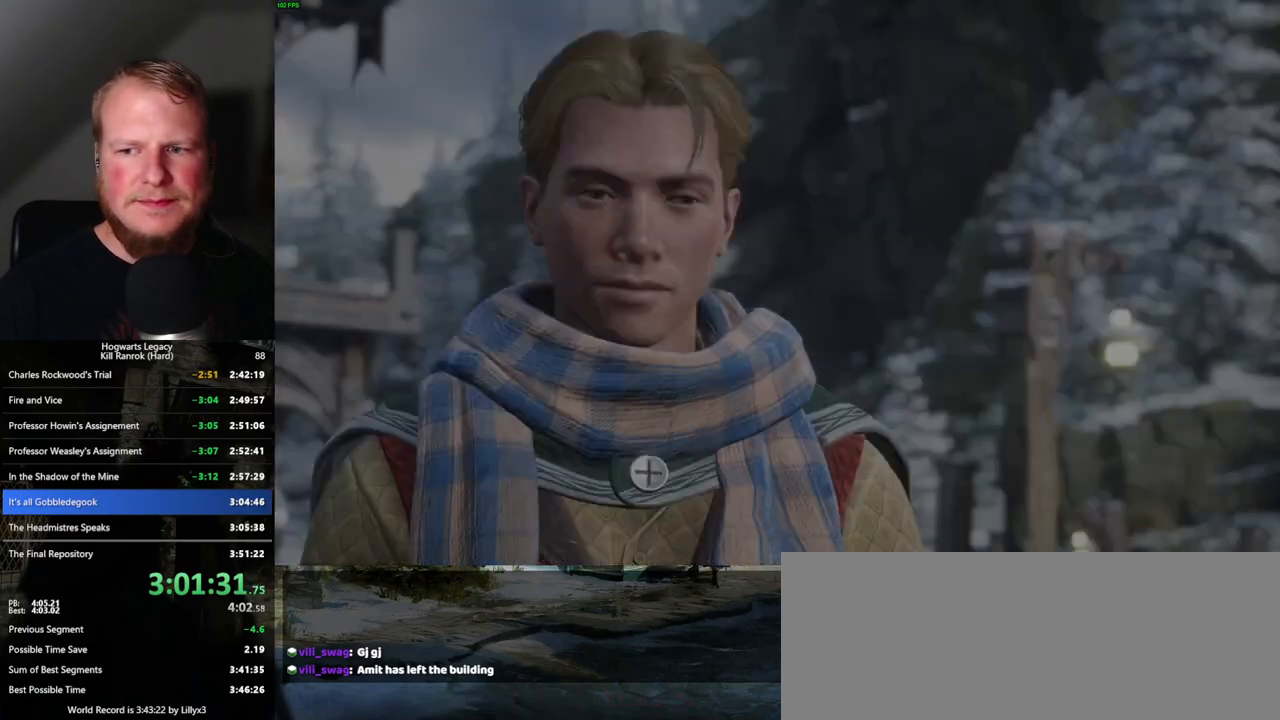
{"keys": [], "mouse": [], "events": [[67, "q", "down"], [67, "space", "down"], [100, "q", "up"], [117, "space", "up"], [200, "q", "down"], [200, "space", "down"], [267, "q", "up"], [267, "space", "up"], [433, "mouse_wheel", "down"], [450, "mouse_wheel", "up"]]}
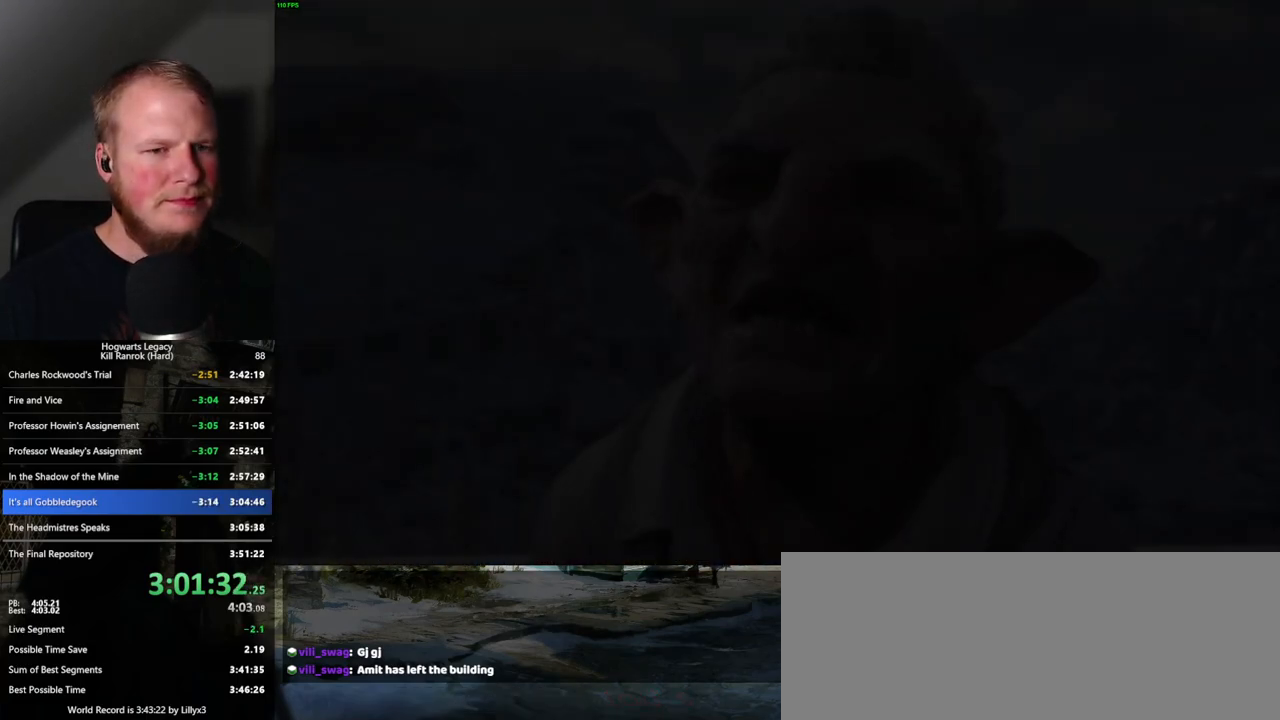
{"keys": ["q"], "mouse": [], "events": [[117, "q", "down"]]}
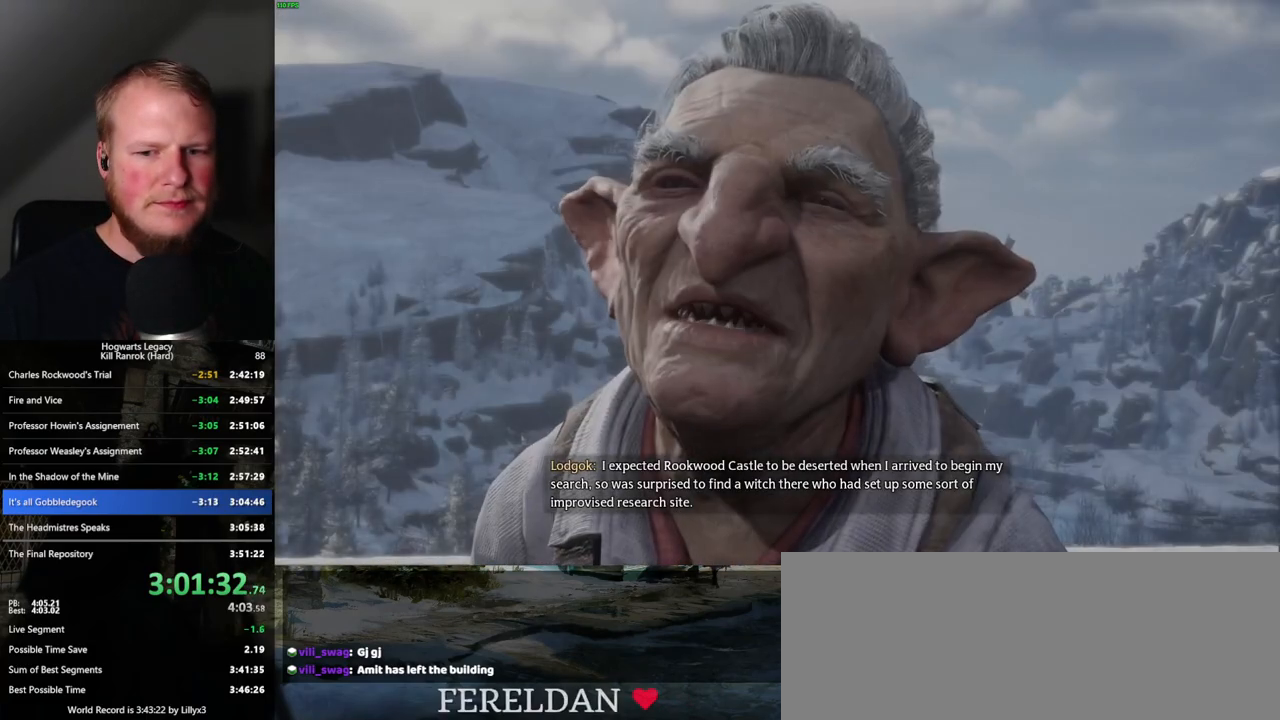
{"keys": ["q"], "mouse": [], "events": [[200, "q", "up"], [267, "q", "down"]]}
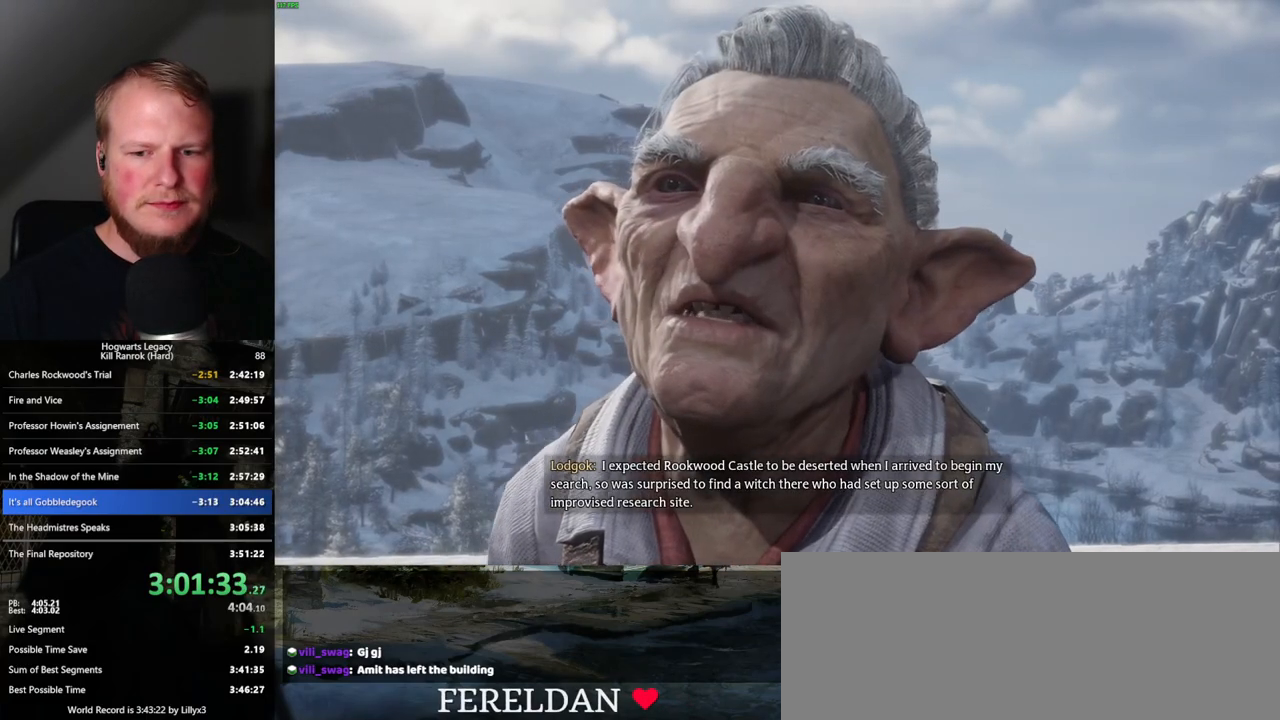
{"keys": ["q"], "mouse": [], "events": [[133, "q", "up"], [200, "q", "down"]]}
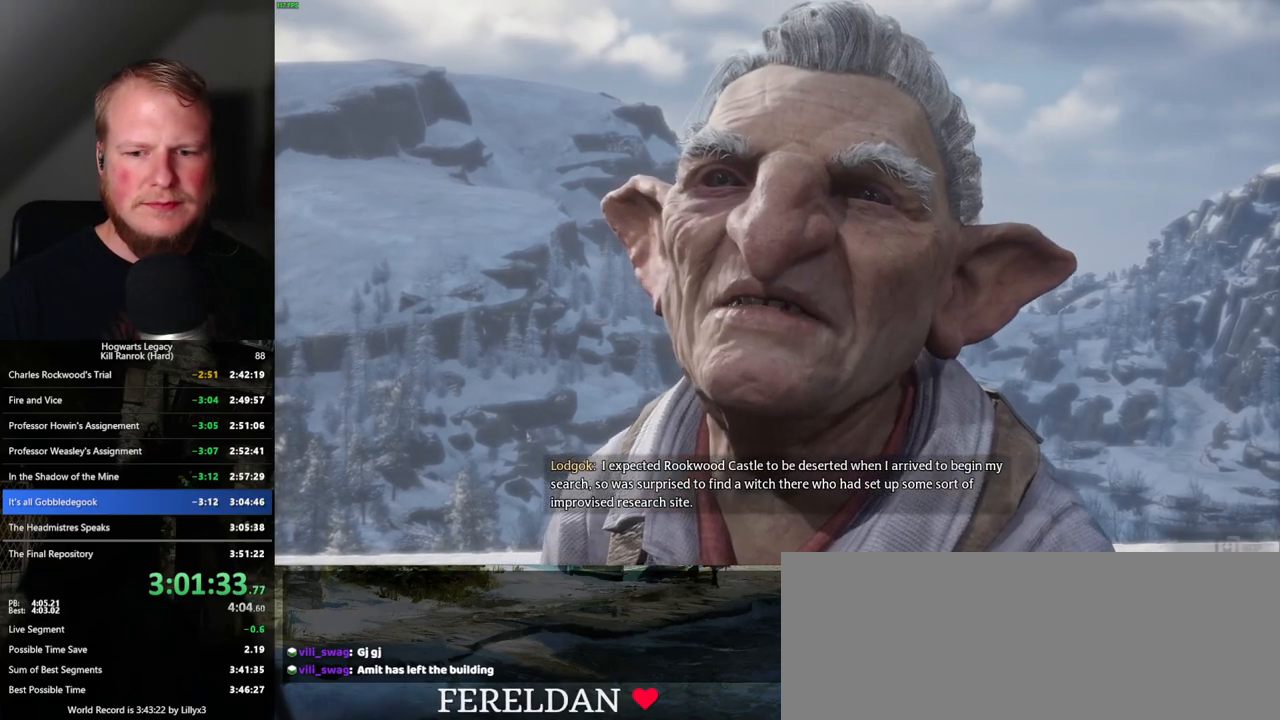
{"keys": ["q"], "mouse": [], "events": []}
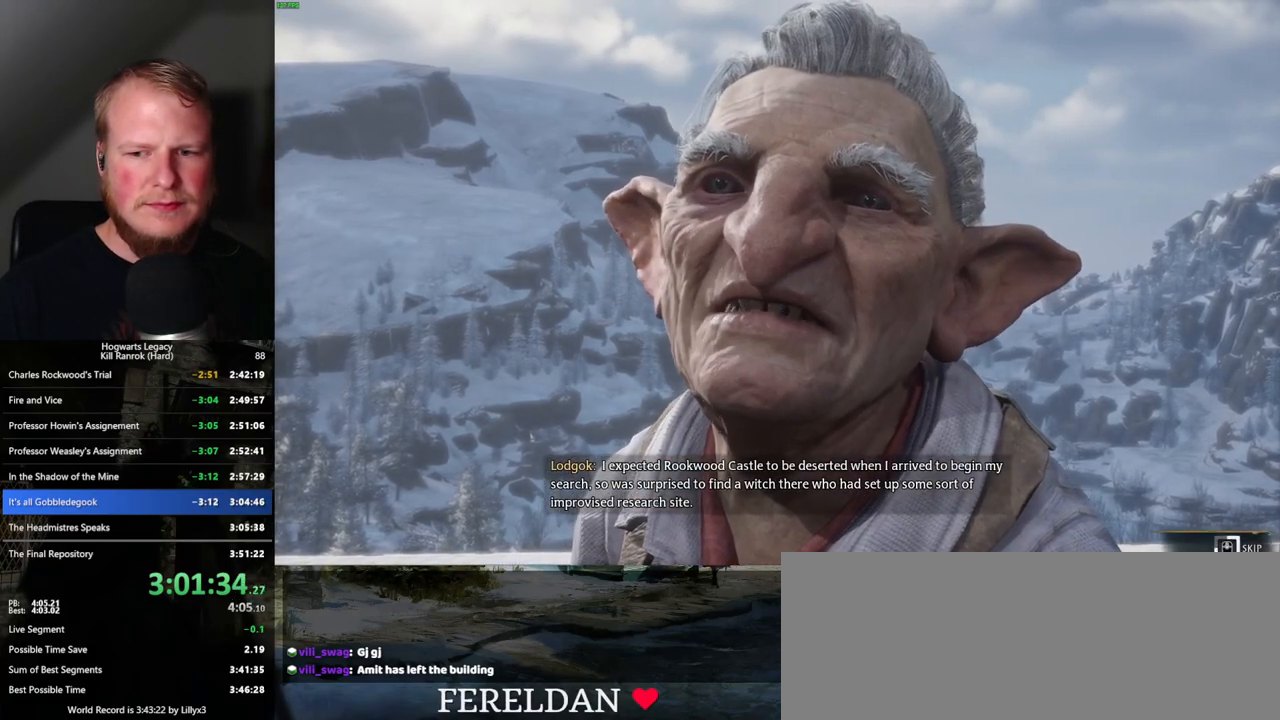
{"keys": ["q"], "mouse": [], "events": []}
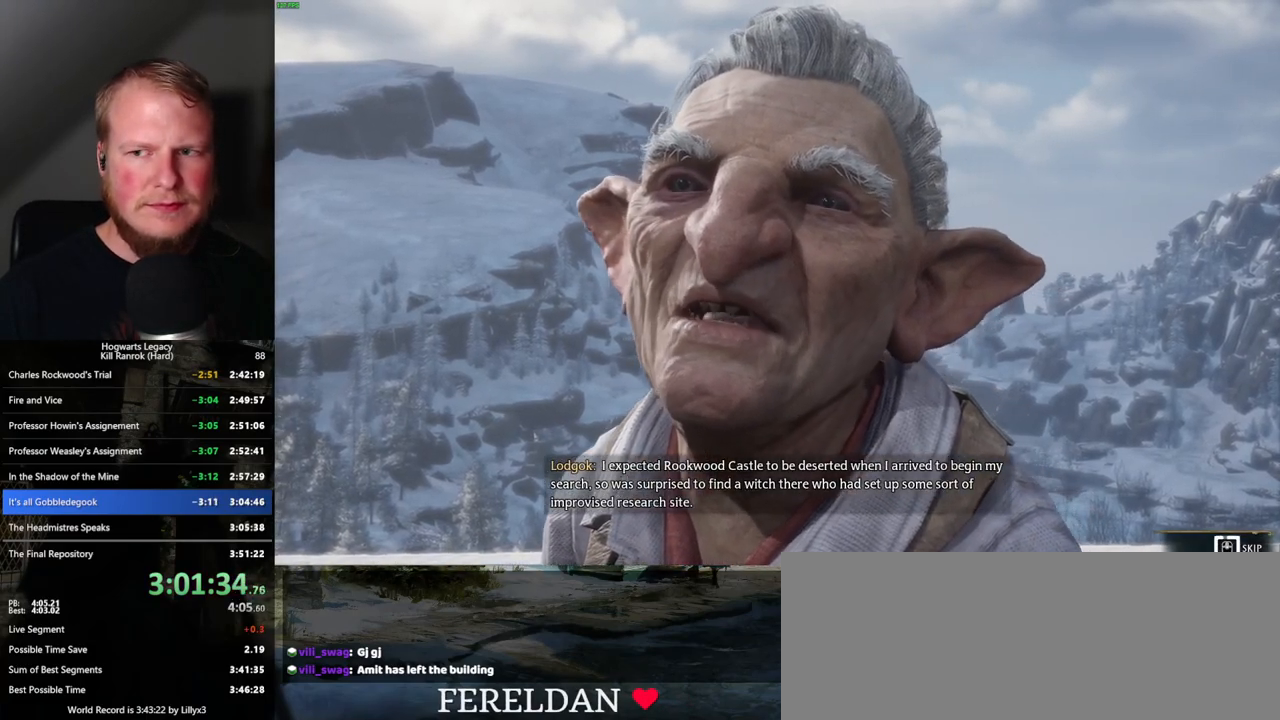
{"keys": ["q"], "mouse": [], "events": []}
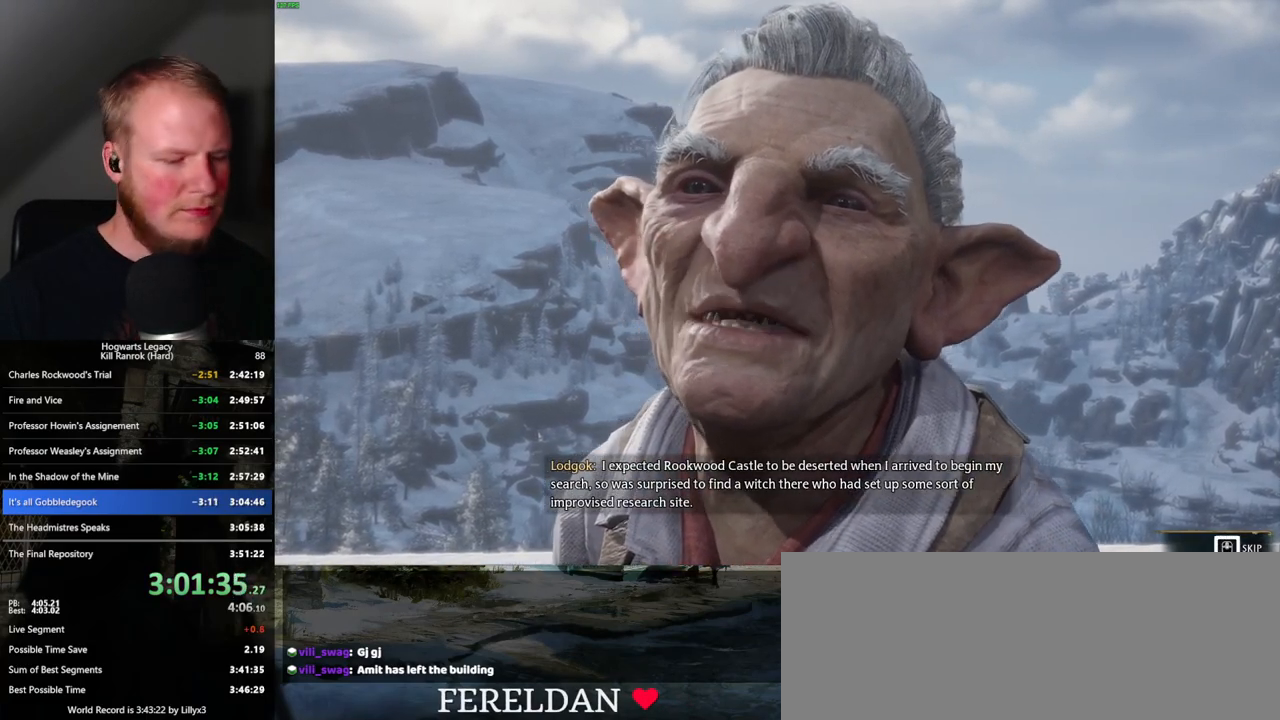
{"keys": [], "mouse": [], "events": [[467, "q", "up"]]}
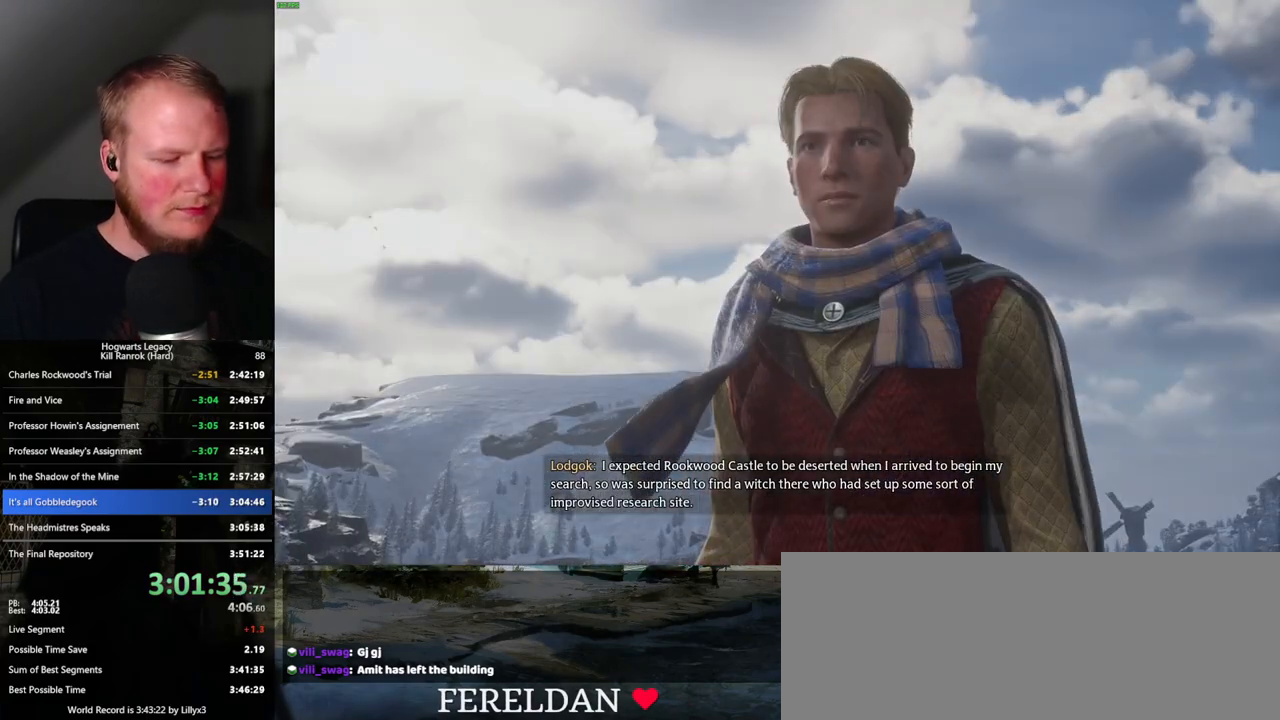
{"keys": [], "mouse": [], "events": []}
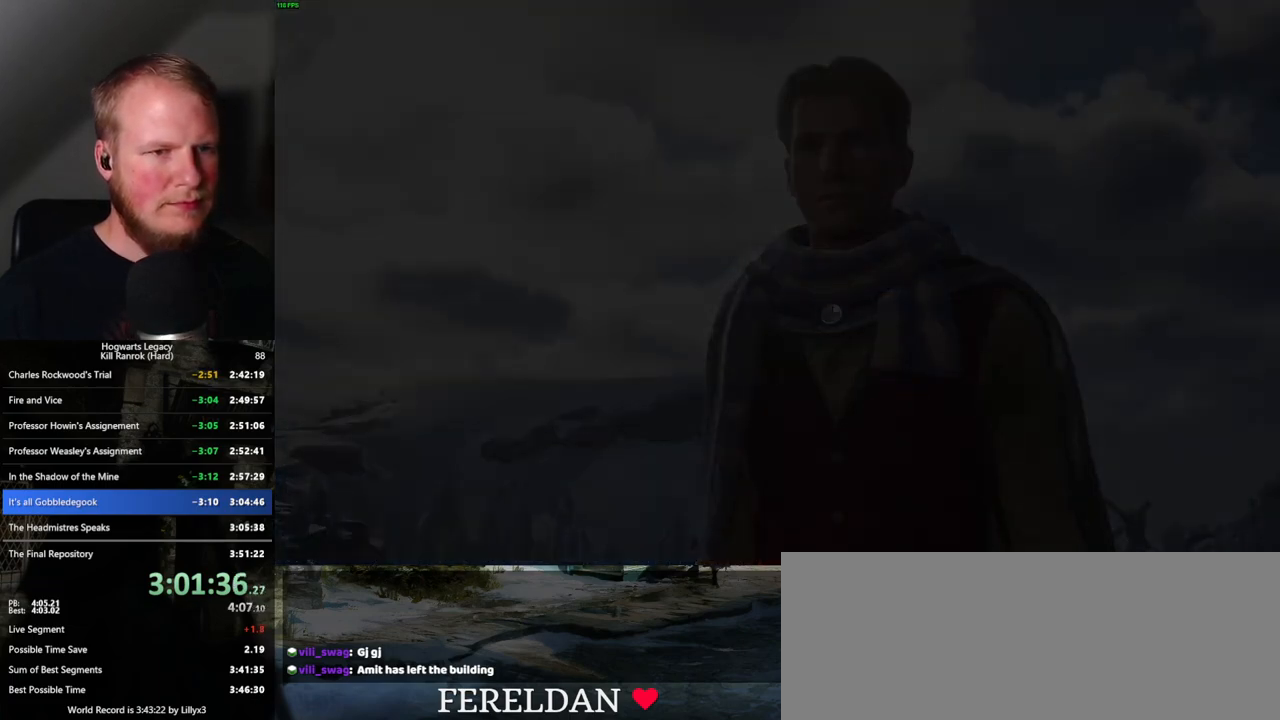
{"keys": [], "mouse": [], "events": []}
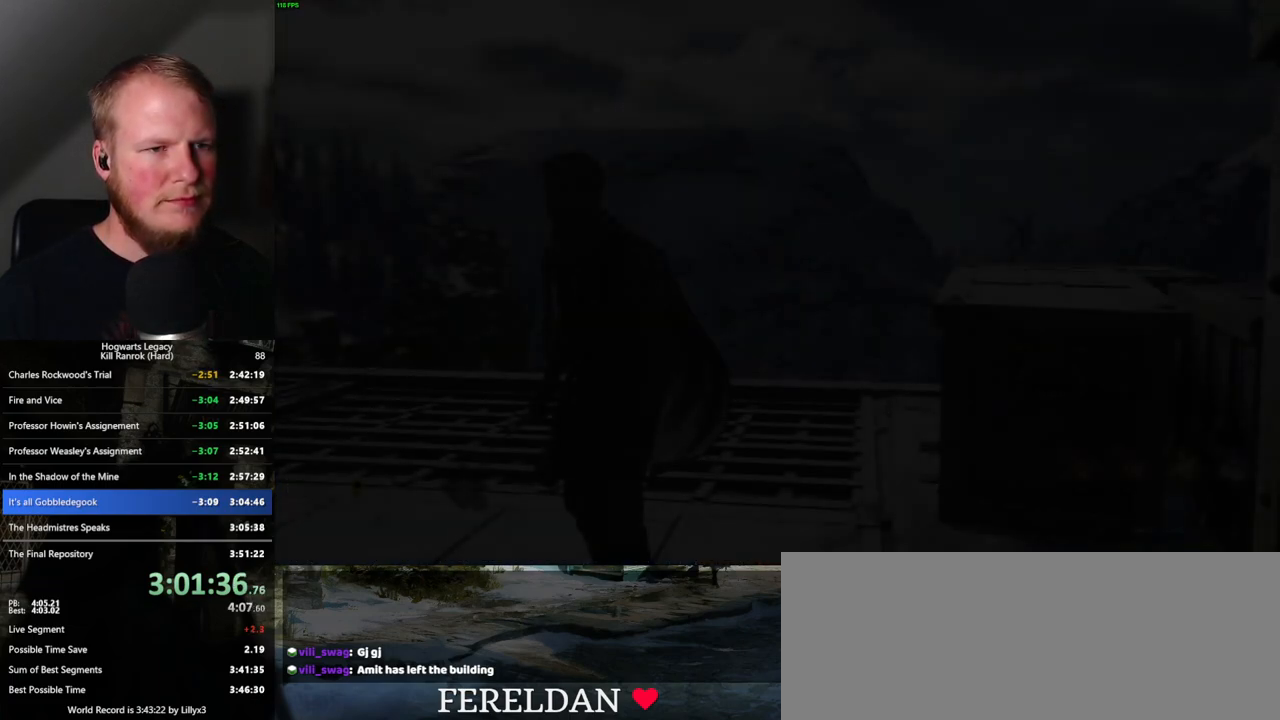
{"keys": [], "mouse": [], "events": [[133, "m", "down"], [267, "m", "up"]]}
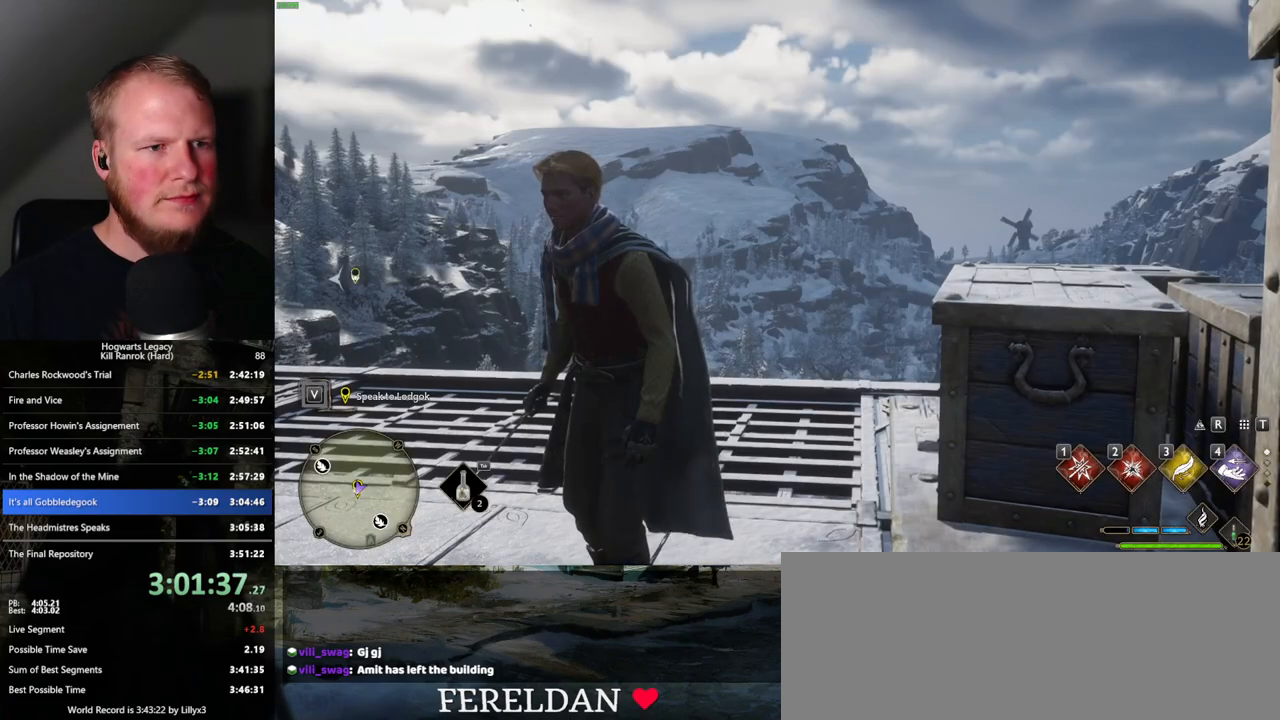
{"keys": [], "mouse": [], "events": [[317, "m", "down"], [417, "m", "up"]]}
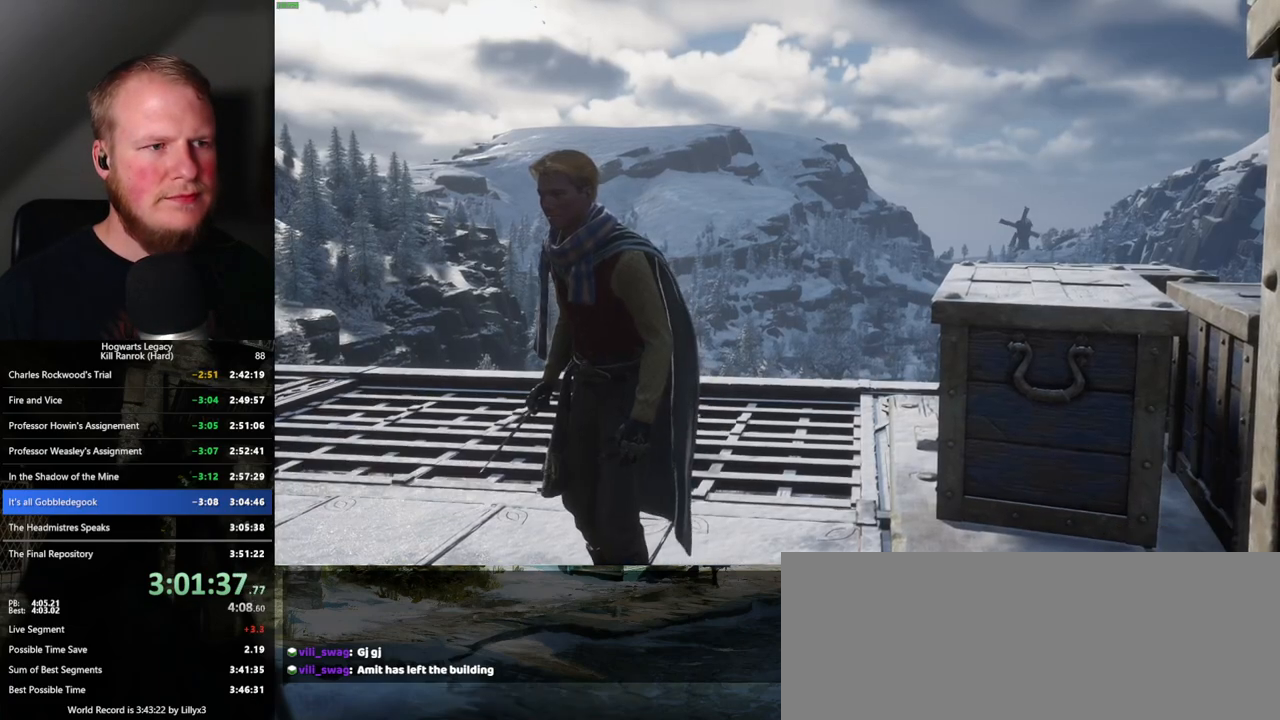
{"keys": [], "mouse": [], "events": []}
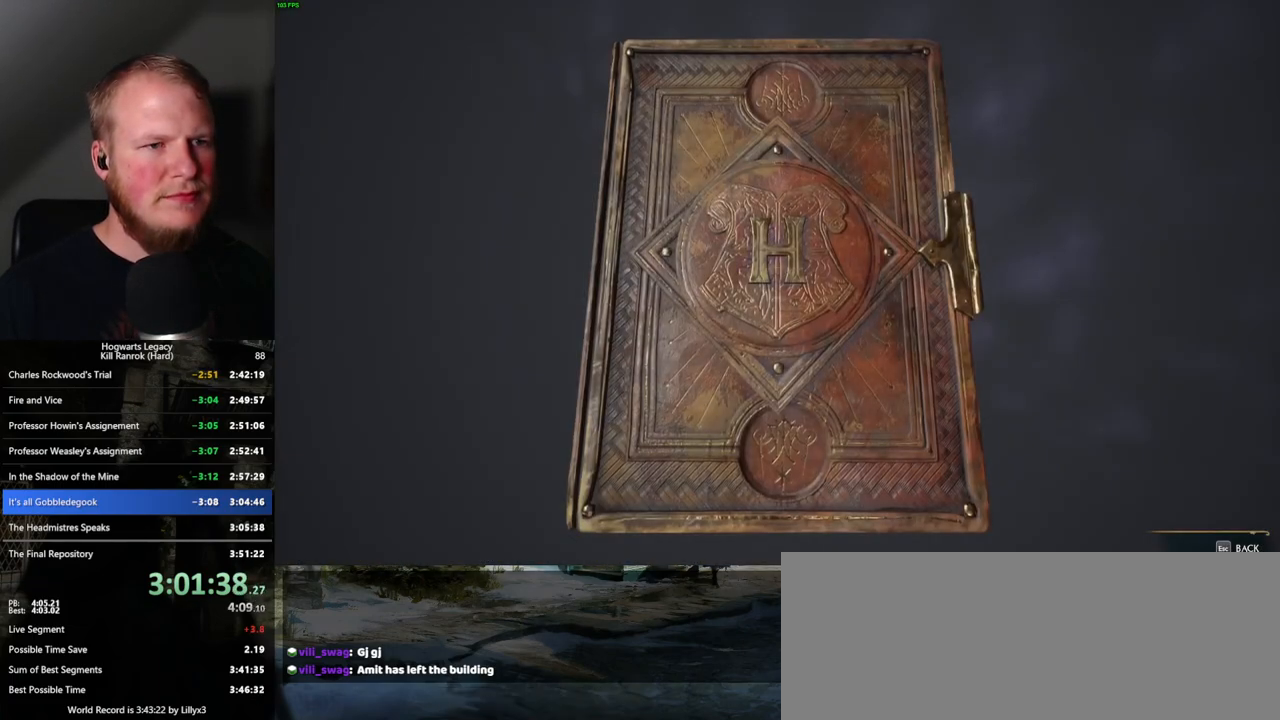
{"keys": ["m"], "mouse": [], "events": [[483, "m", "down"]]}
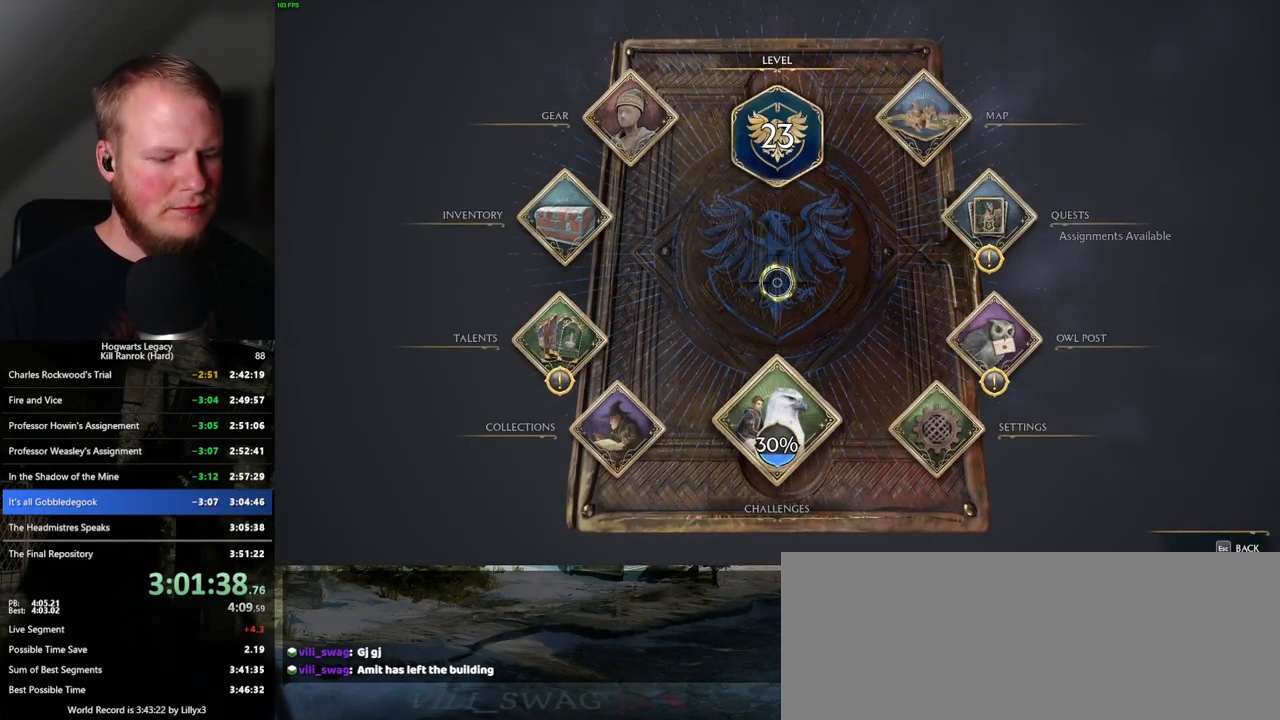
{"keys": [], "mouse": [], "events": [[83, "m", "up"]]}
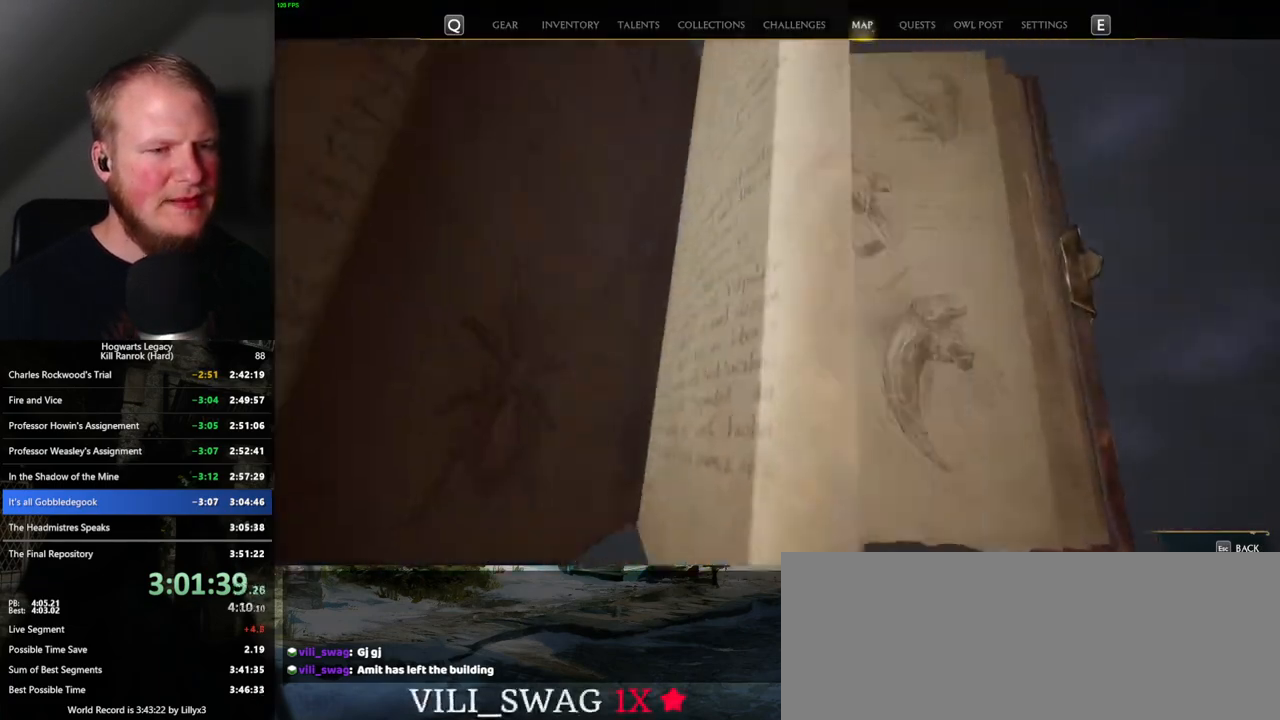
{"keys": [], "mouse": [], "events": []}
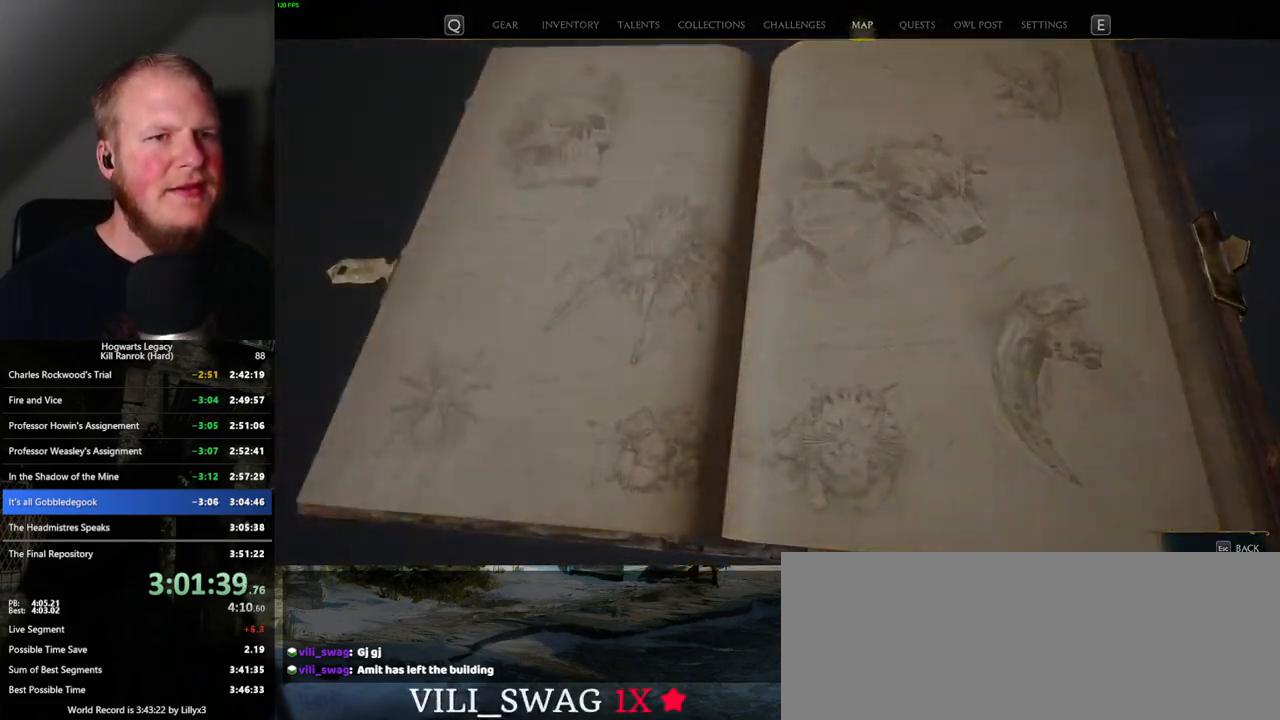
{"keys": [], "mouse": [], "events": []}
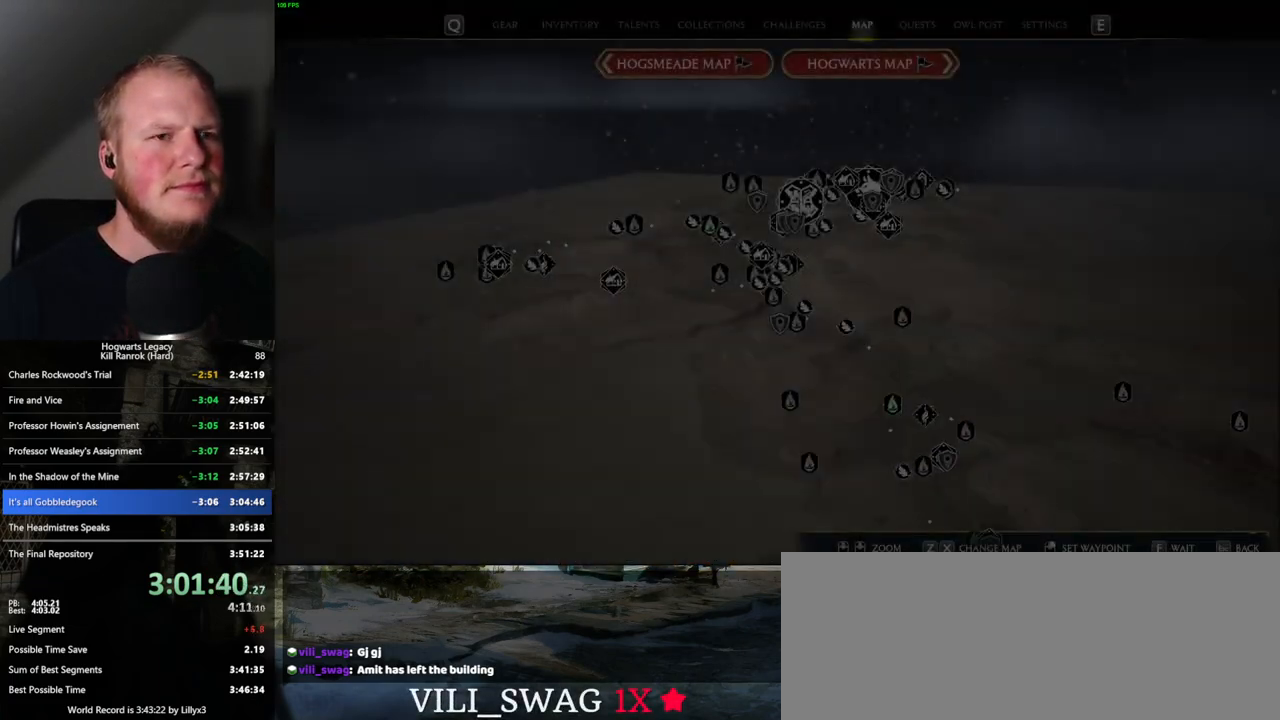
{"keys": [], "mouse": [], "events": [[317, "z", "down"], [433, "z", "up"]]}
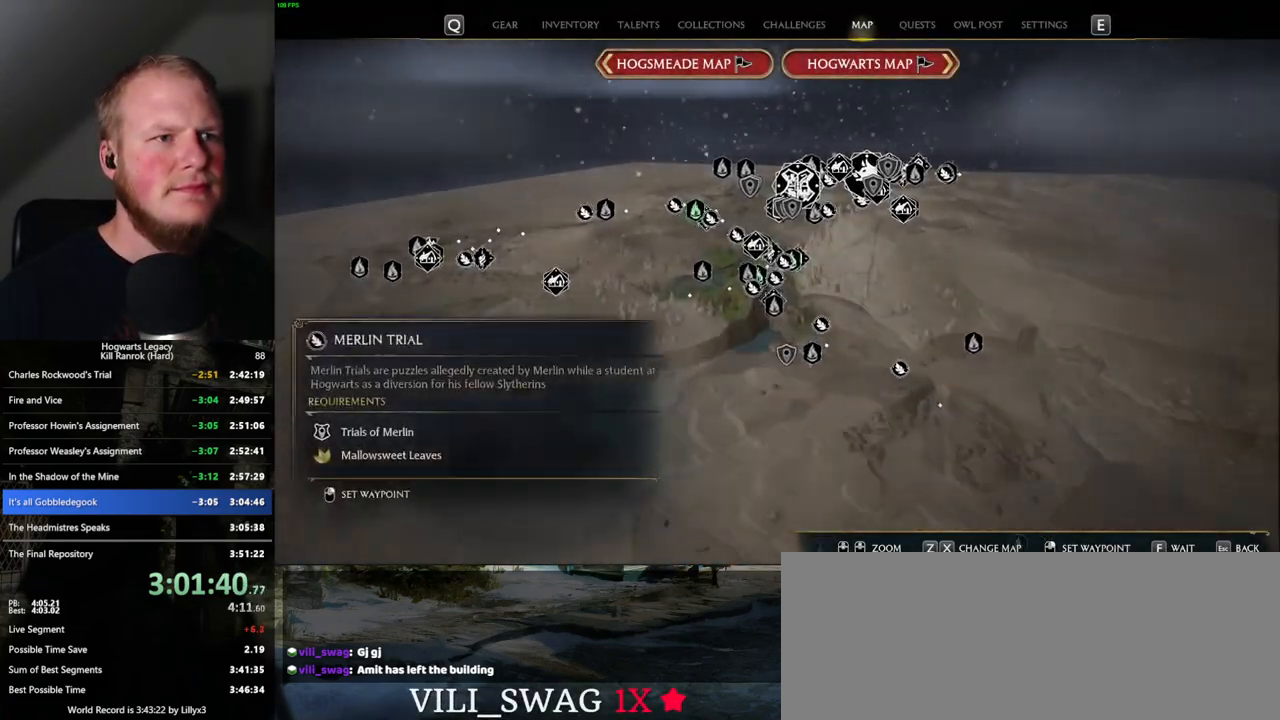
{"keys": [], "mouse": [], "events": []}
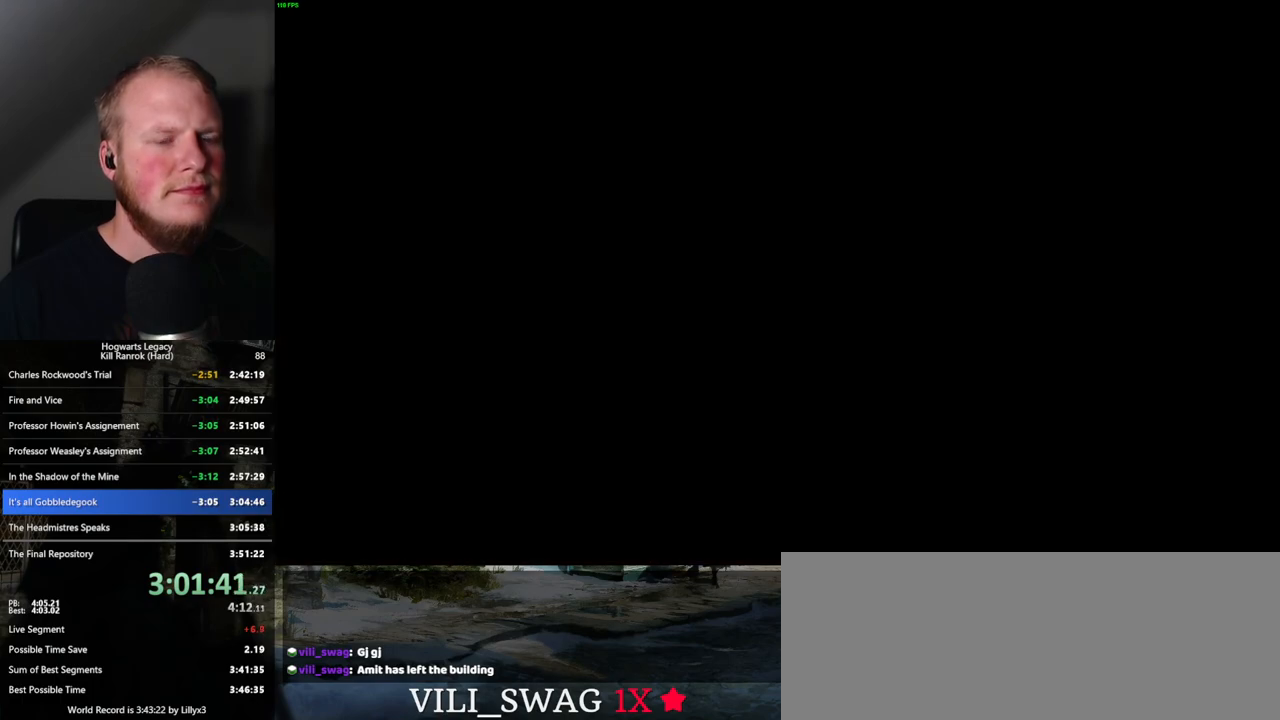
{"keys": [], "mouse": [], "events": []}
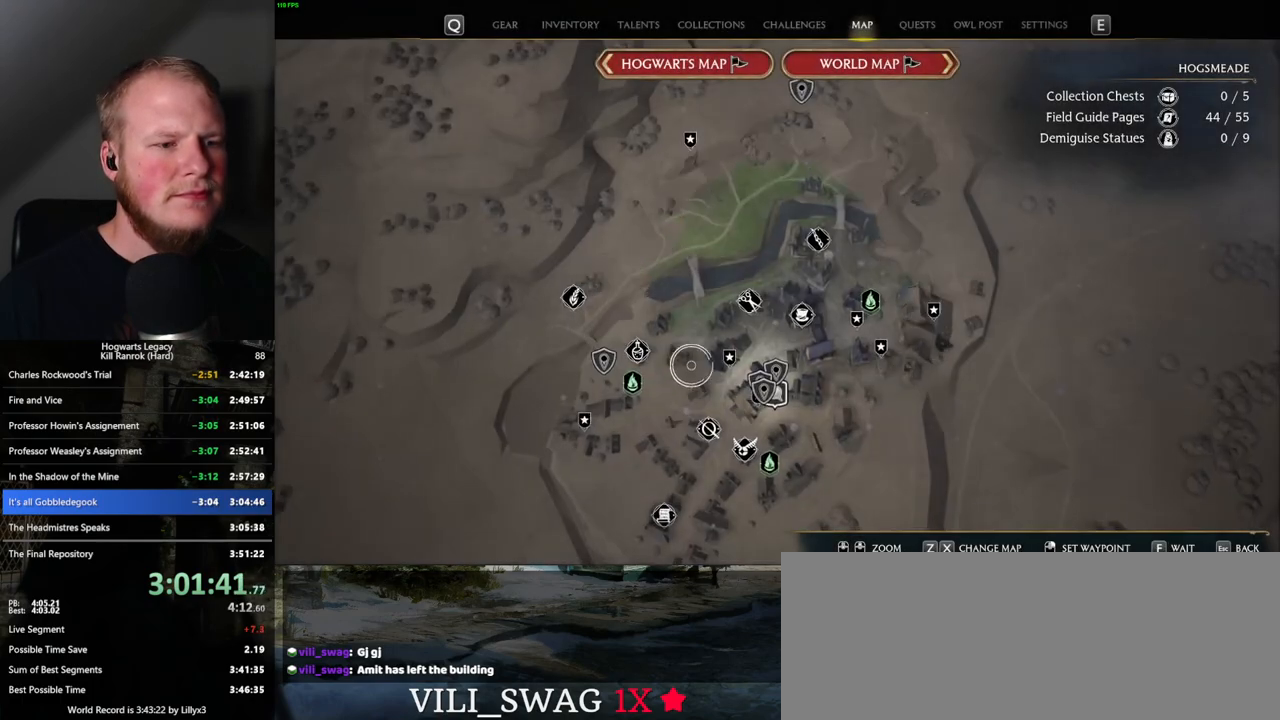
{"keys": [], "mouse": [], "events": [[233, "mouse_left", "down"], [333, "mouse_left", "up"]]}